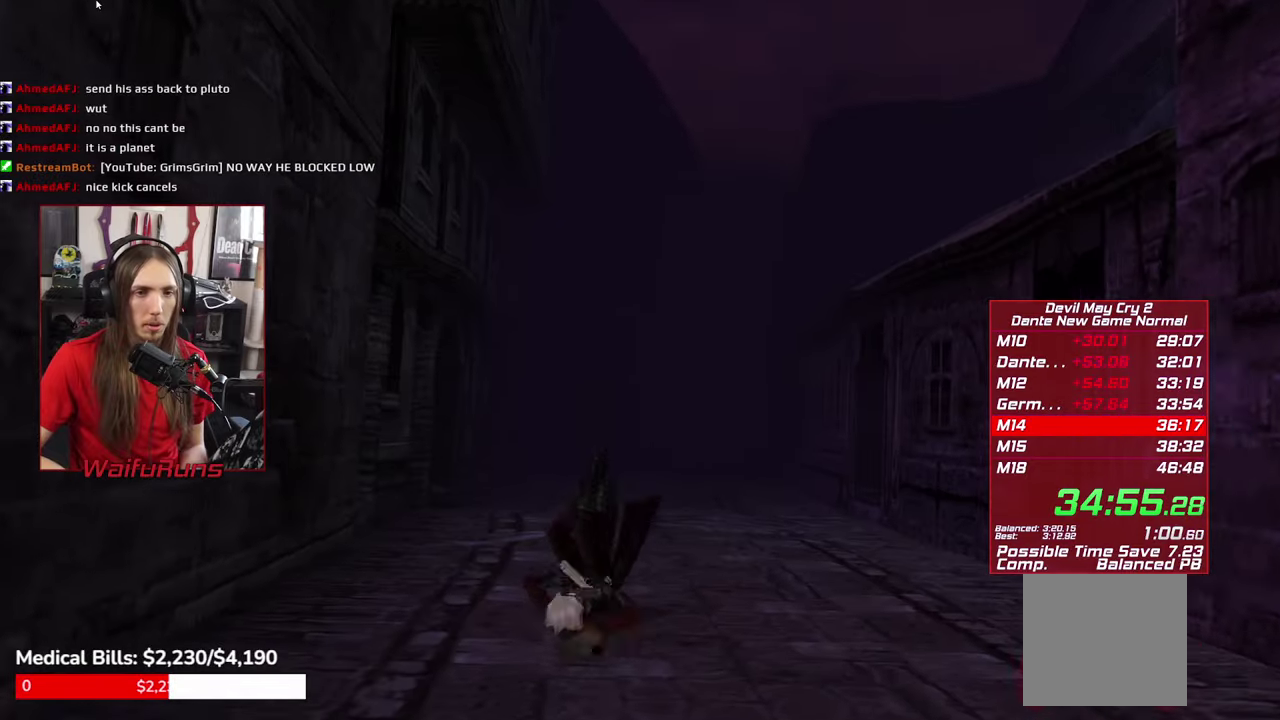
Gameplay with a controller (Xbox layout); each line is a JSON object with the inputs held at the frame after it. This overlay highlights the sticks when they move; stick clicks (L3 R3) are not distinguishable. Not read: HOME L3 R3 SELECT.
{"buttons": [], "left_stick": "center", "right_stick": "center"}
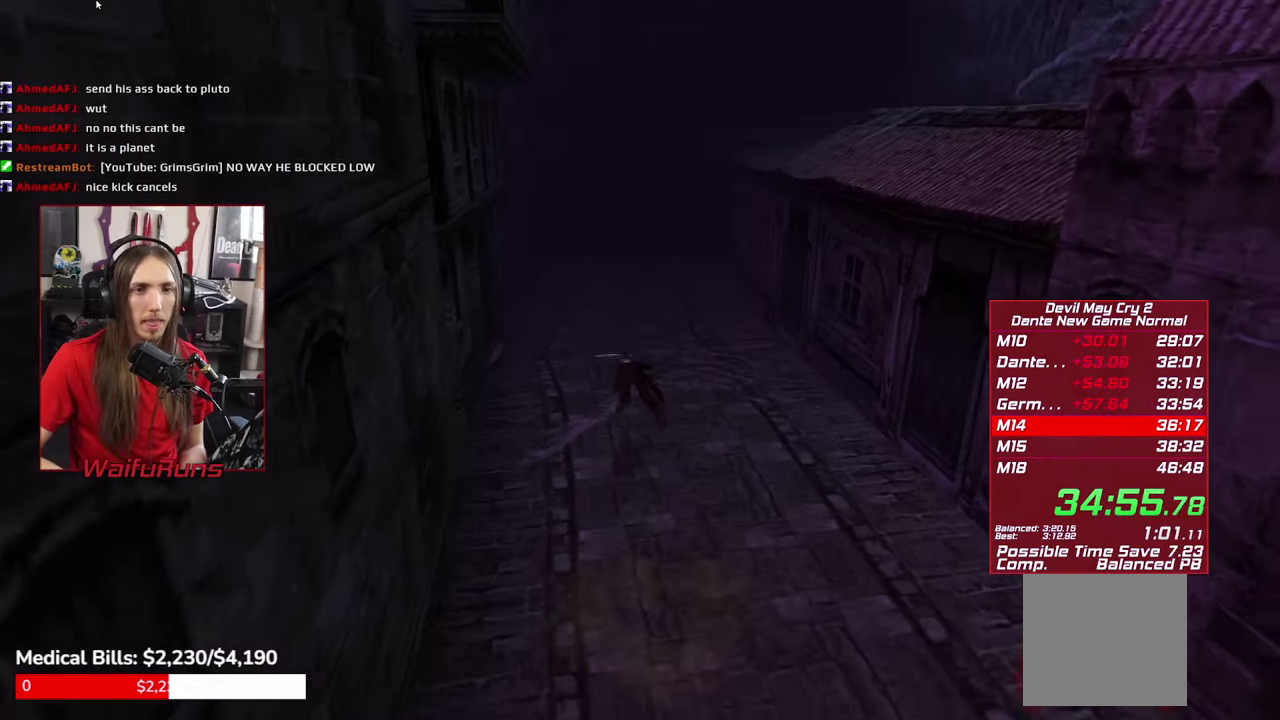
{"buttons": [], "left_stick": "center", "right_stick": "center"}
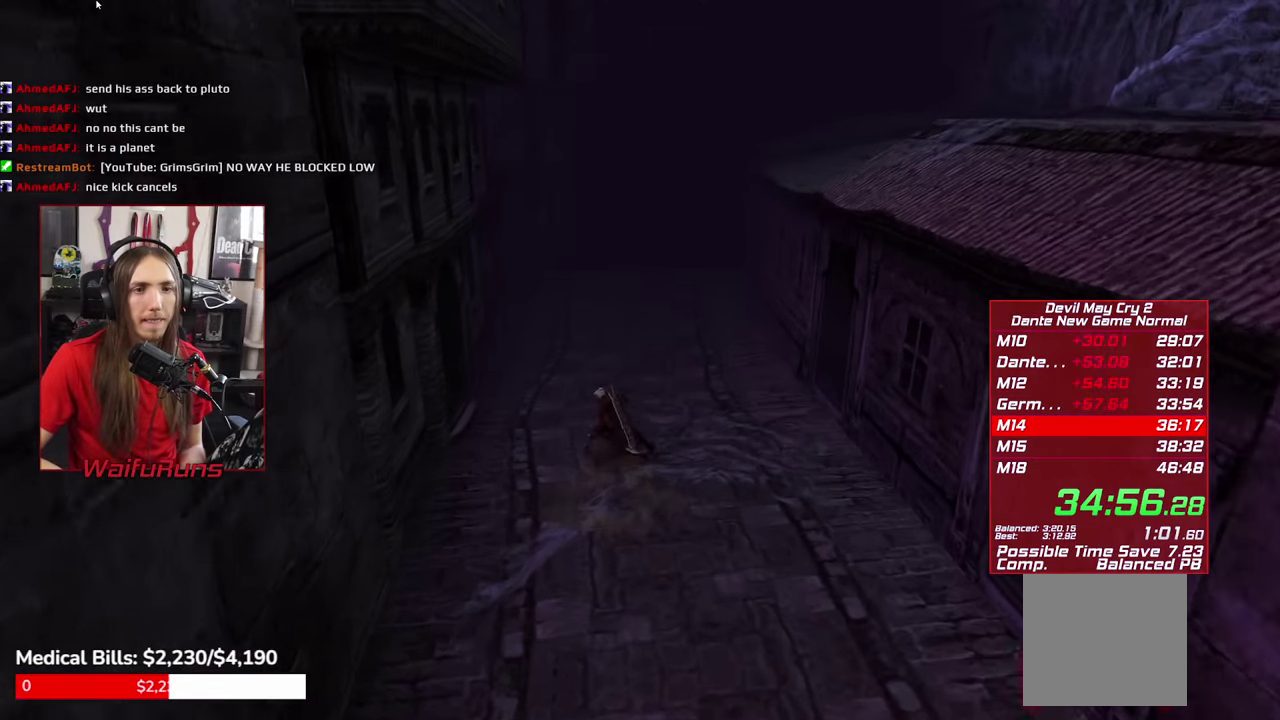
{"buttons": [], "left_stick": "center", "right_stick": "center"}
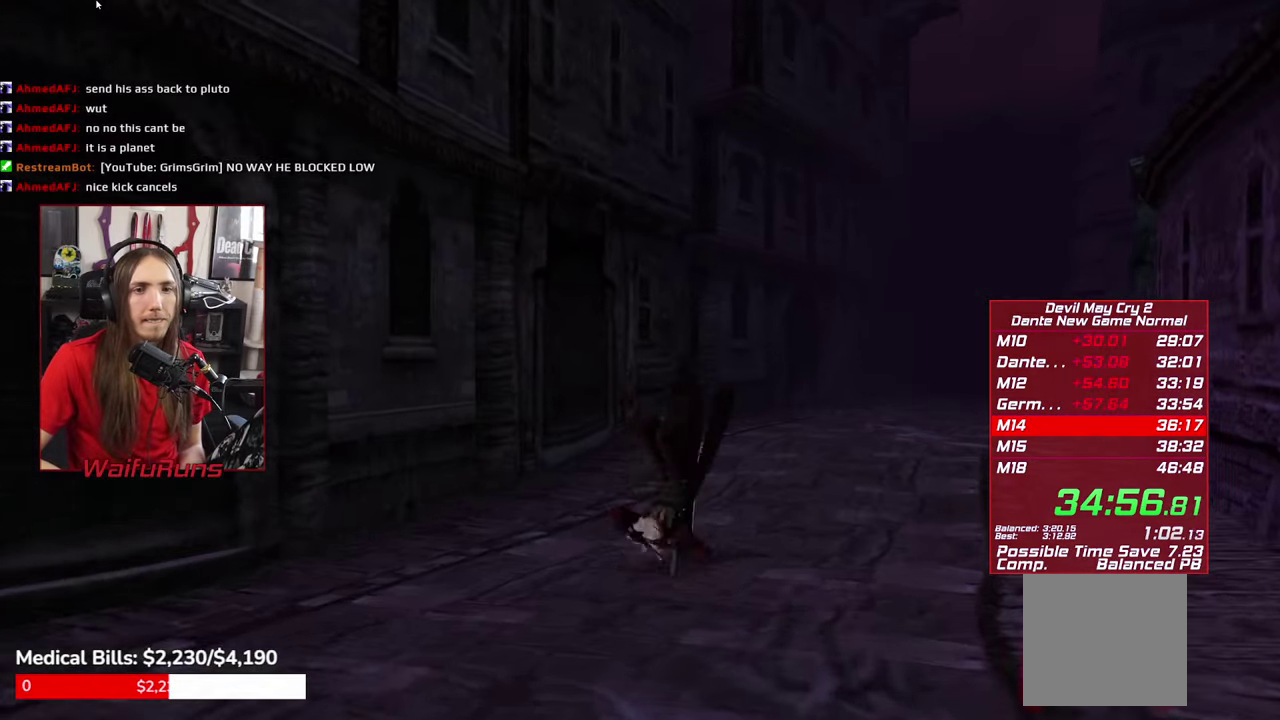
{"buttons": [], "left_stick": "center", "right_stick": "center"}
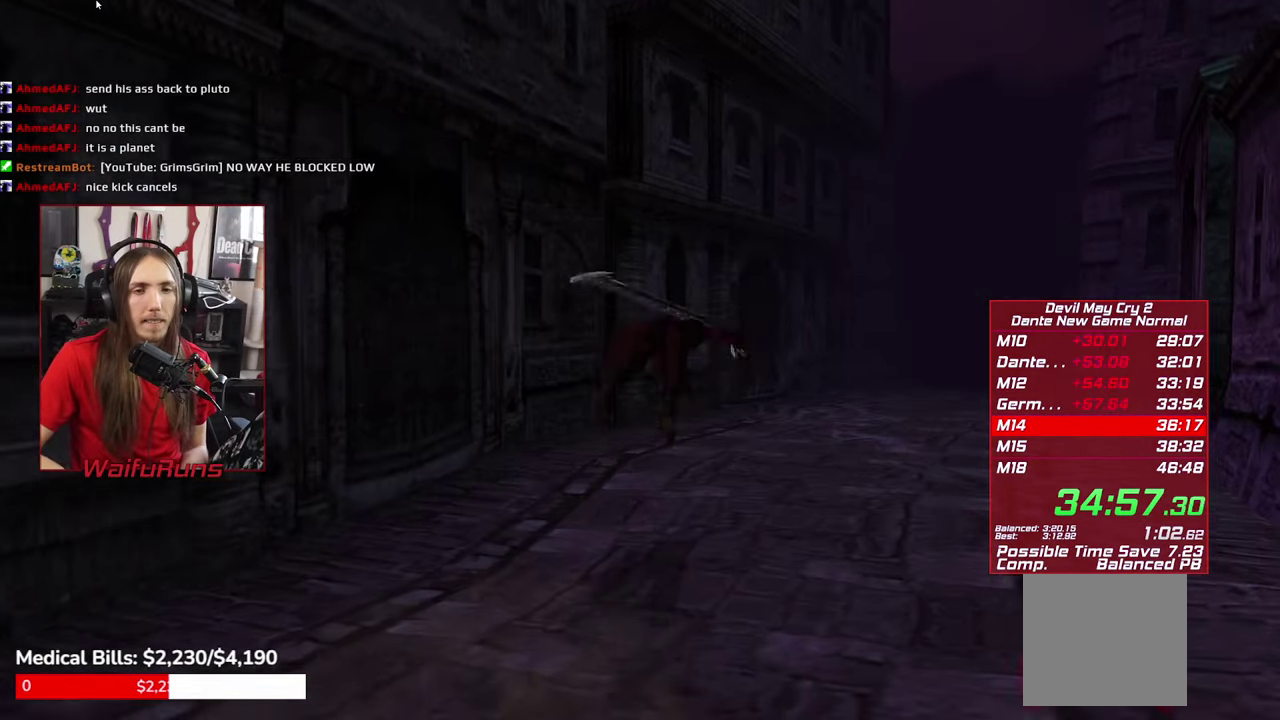
{"buttons": ["B"], "left_stick": "center", "right_stick": "center"}
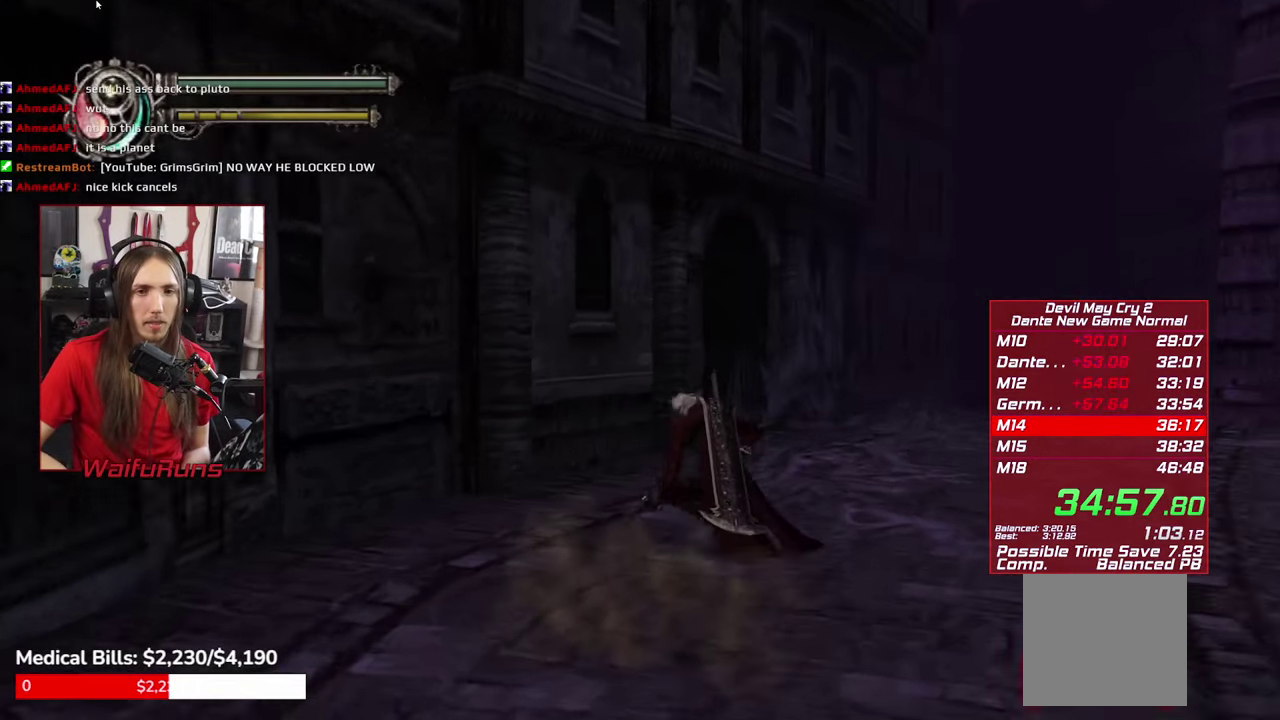
{"buttons": [], "left_stick": "up-right", "right_stick": "center"}